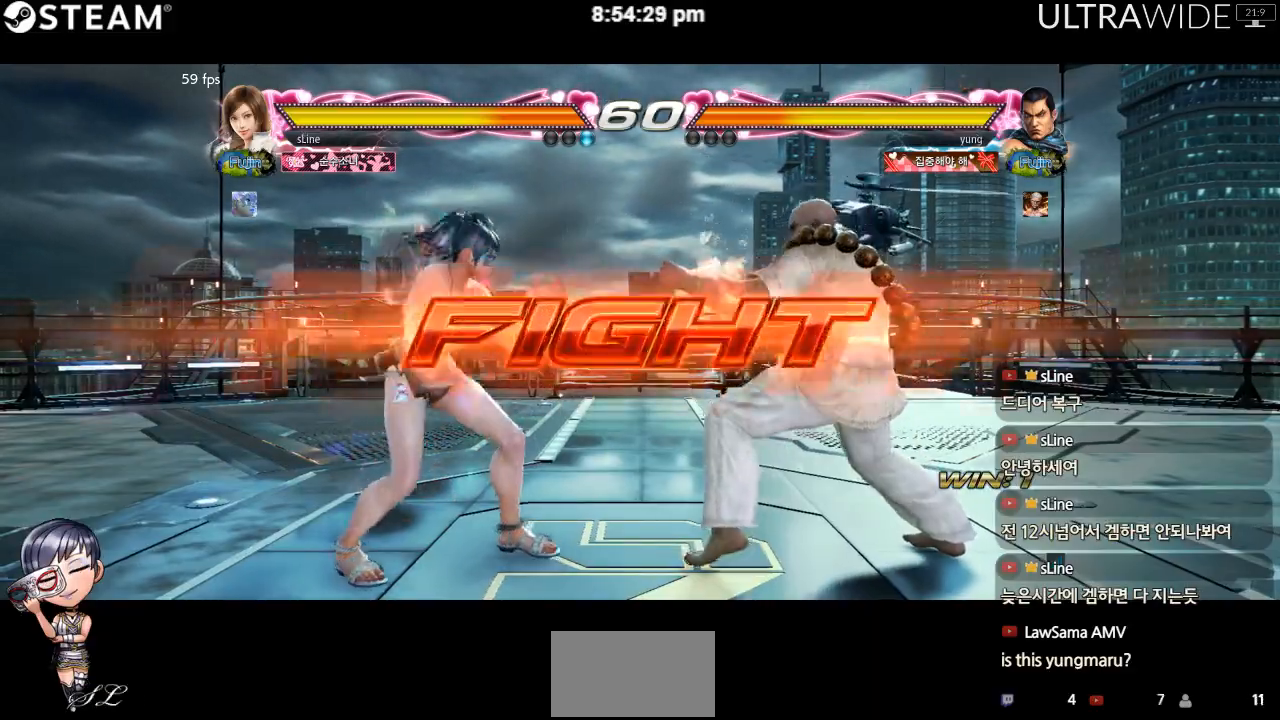
Gameplay with a controller (arcade stick); each line is a JSON object with the inputs held at the frame after it (dt_ms = milliseconds from this image to that frame). "events" lists button and stick changes between this image and that frame as [ms after this image, input, new state], when the widget could be followed in between. Not read: L3 R3 other_buttons.
{"dt_ms": 500, "buttons": [], "left_stick": "down"}
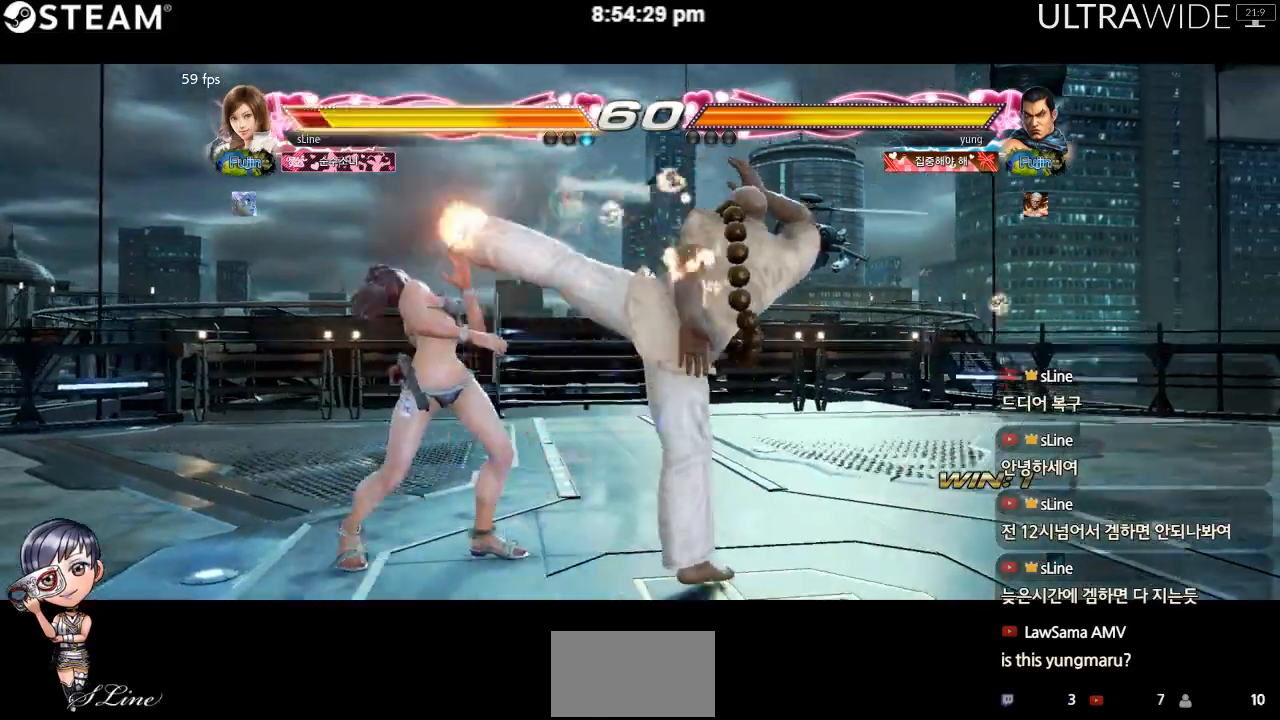
{"dt_ms": 500, "buttons": [], "left_stick": "left", "events": [[33, "left_stick", "left"], [83, "left_stick", "center"], [167, "left_stick", "left"], [267, "left_stick", "center"], [333, "left_stick", "left"], [383, "left_stick", "center"], [450, "left_stick", "left"]]}
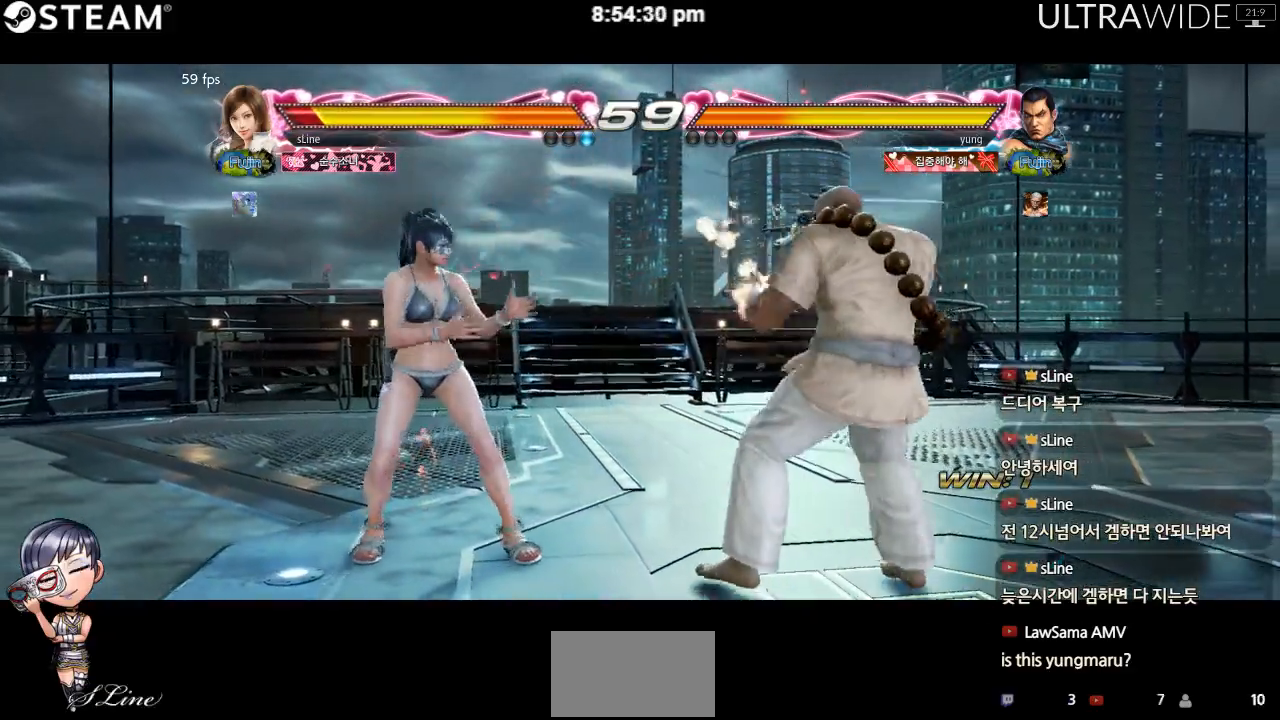
{"dt_ms": 500, "buttons": [], "left_stick": "down-left"}
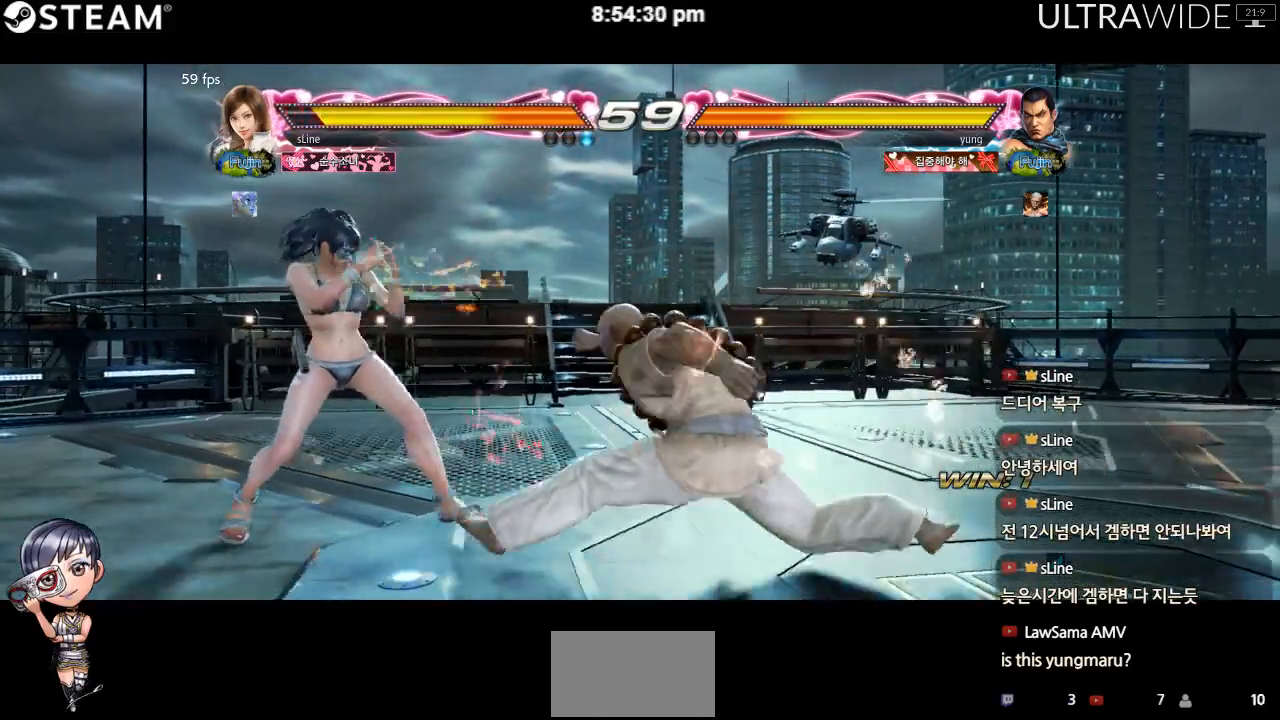
{"dt_ms": 500, "buttons": [], "left_stick": "center"}
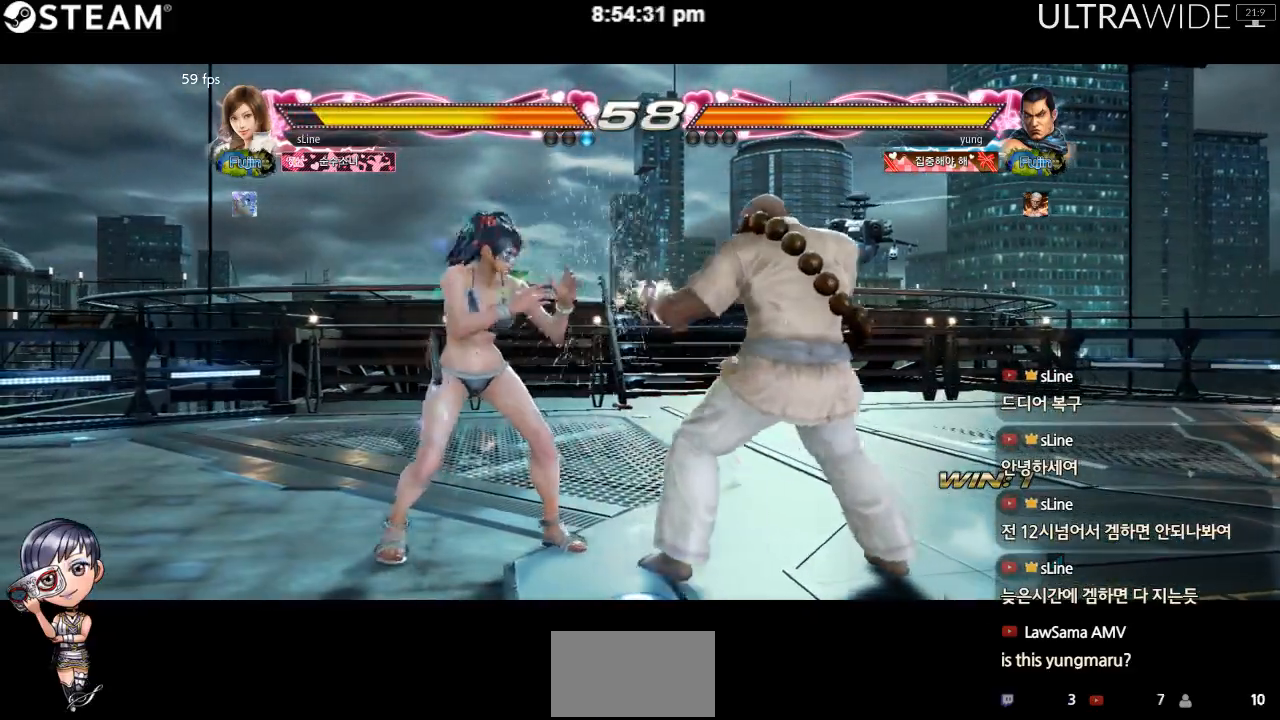
{"dt_ms": 500, "buttons": [], "left_stick": "center", "events": [[167, "Y", "down"], [267, "Y", "up"]]}
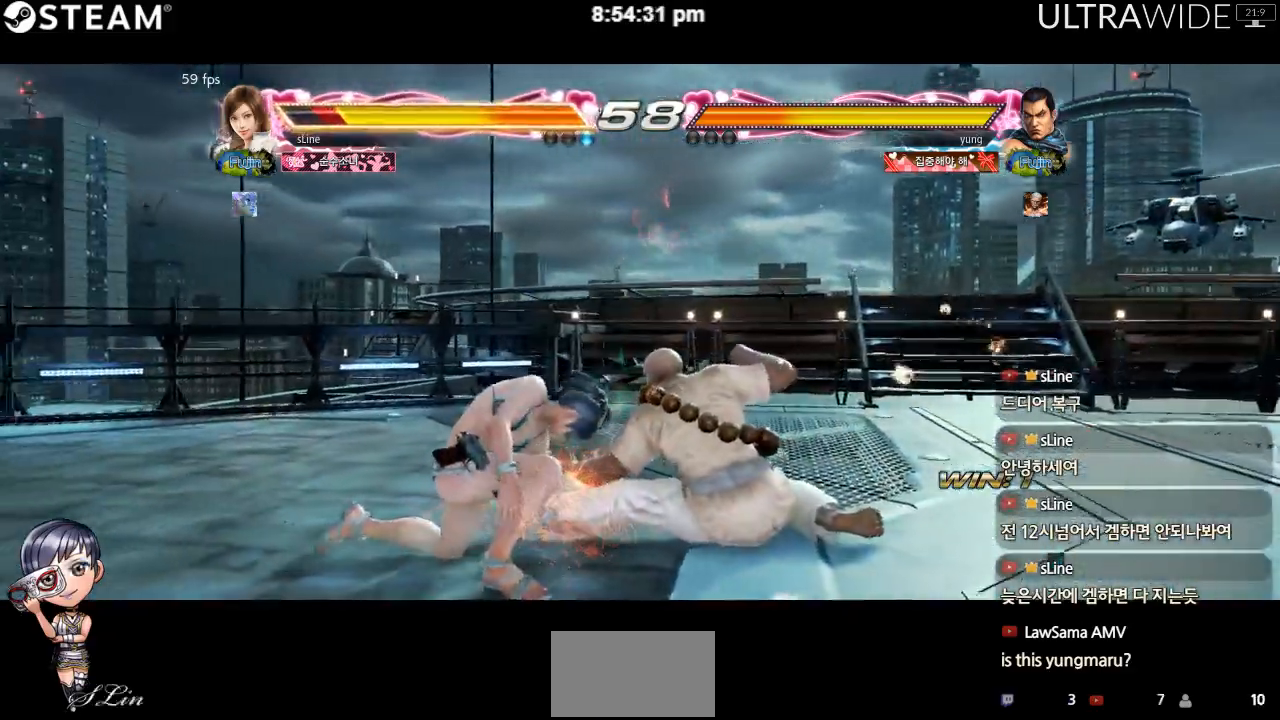
{"dt_ms": 1000, "buttons": [], "left_stick": "center"}
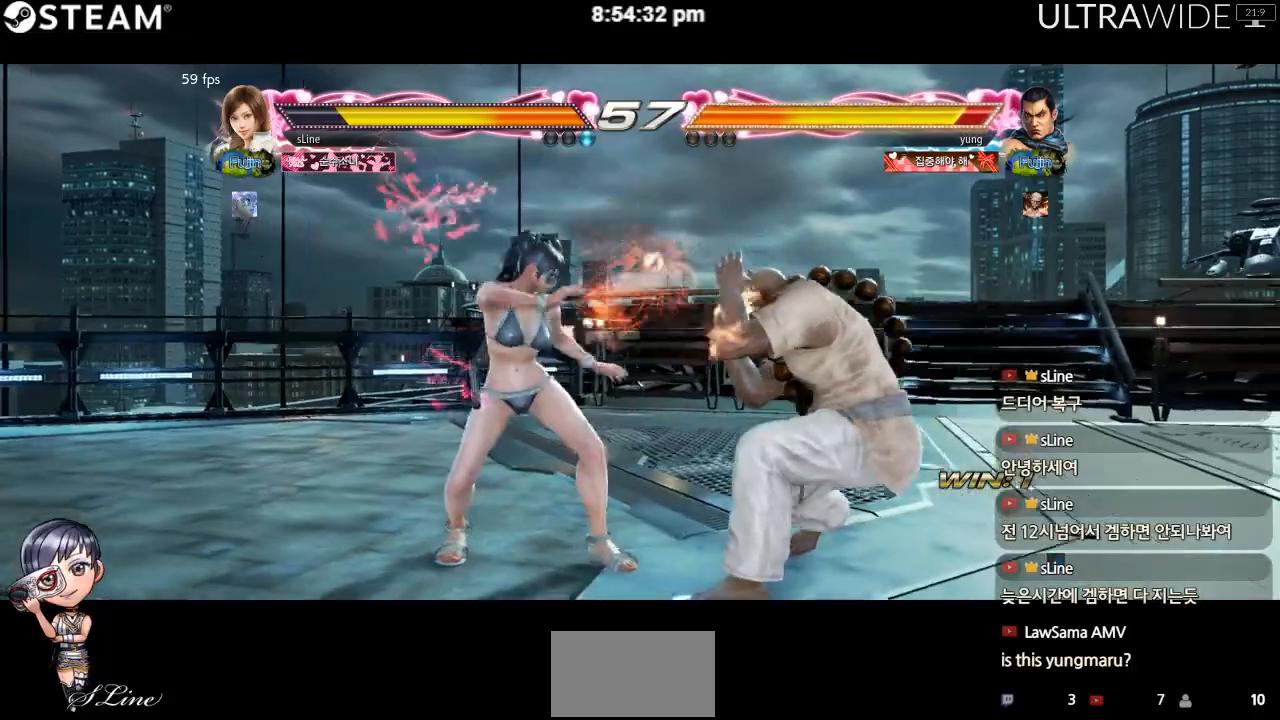
{"dt_ms": 500, "buttons": [], "left_stick": "center"}
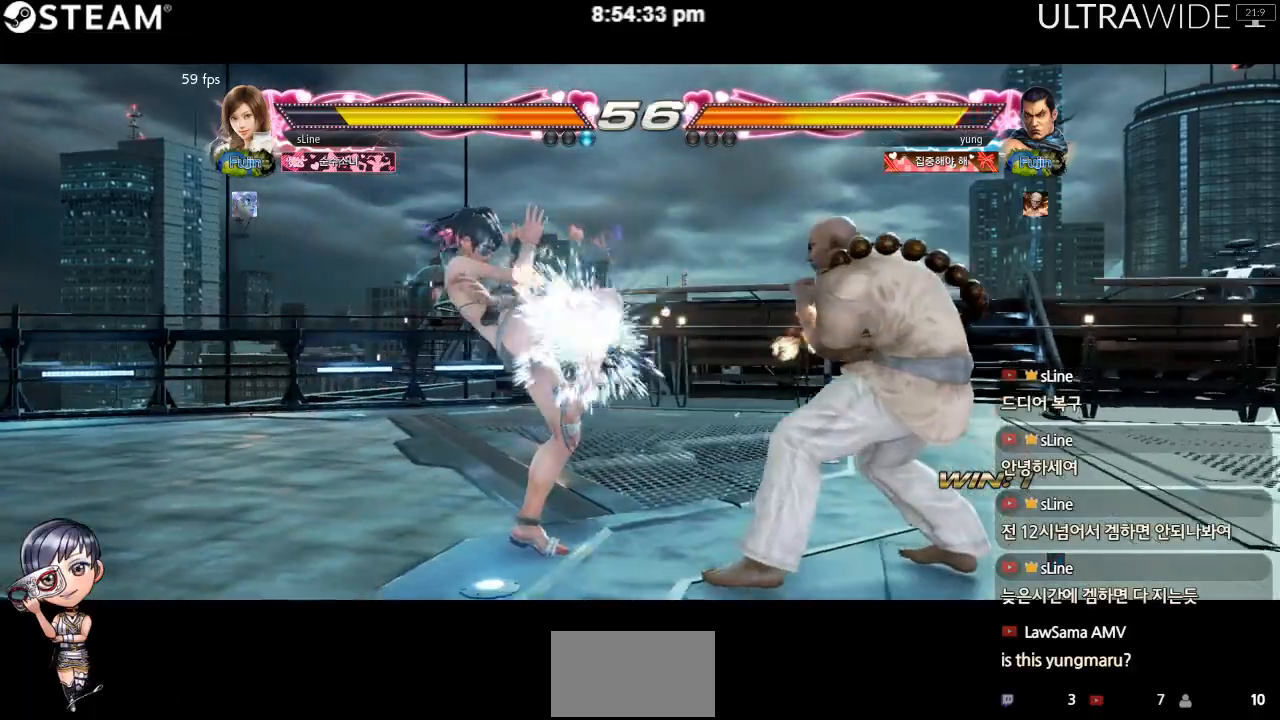
{"dt_ms": 500, "buttons": [], "left_stick": "left", "events": [[33, "left_stick", "left"]]}
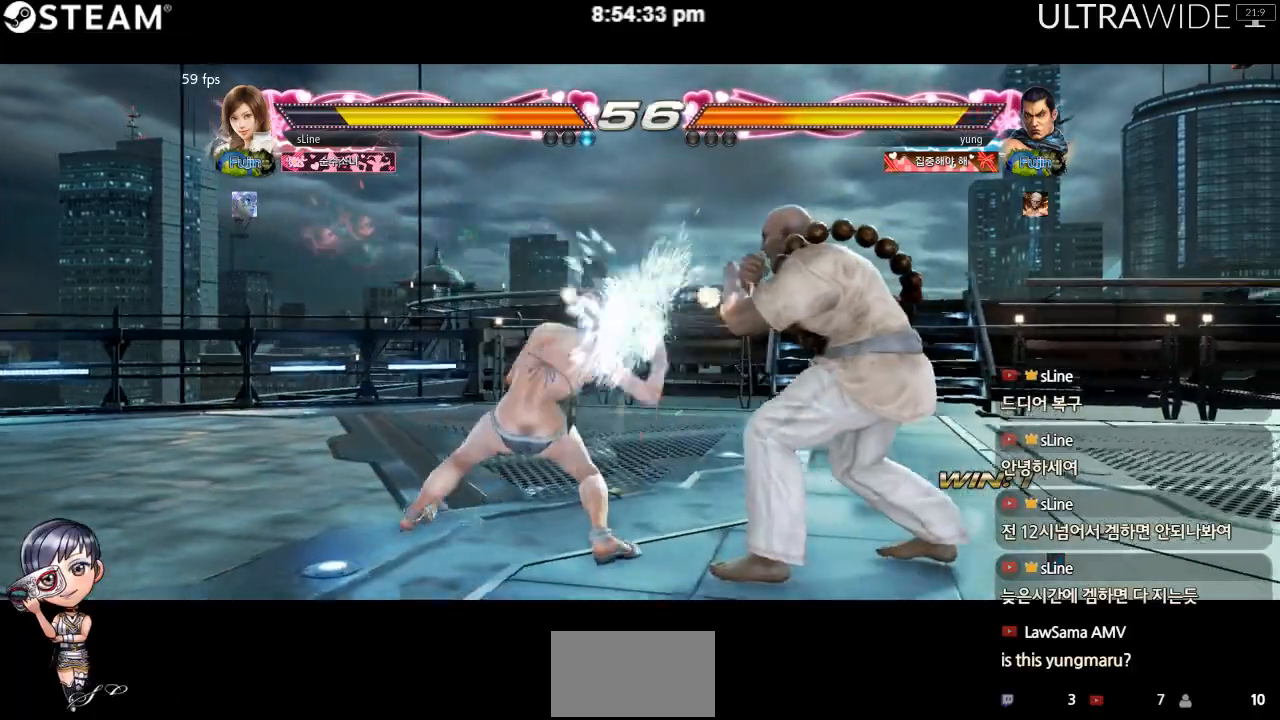
{"dt_ms": 500, "buttons": [], "left_stick": "left", "events": []}
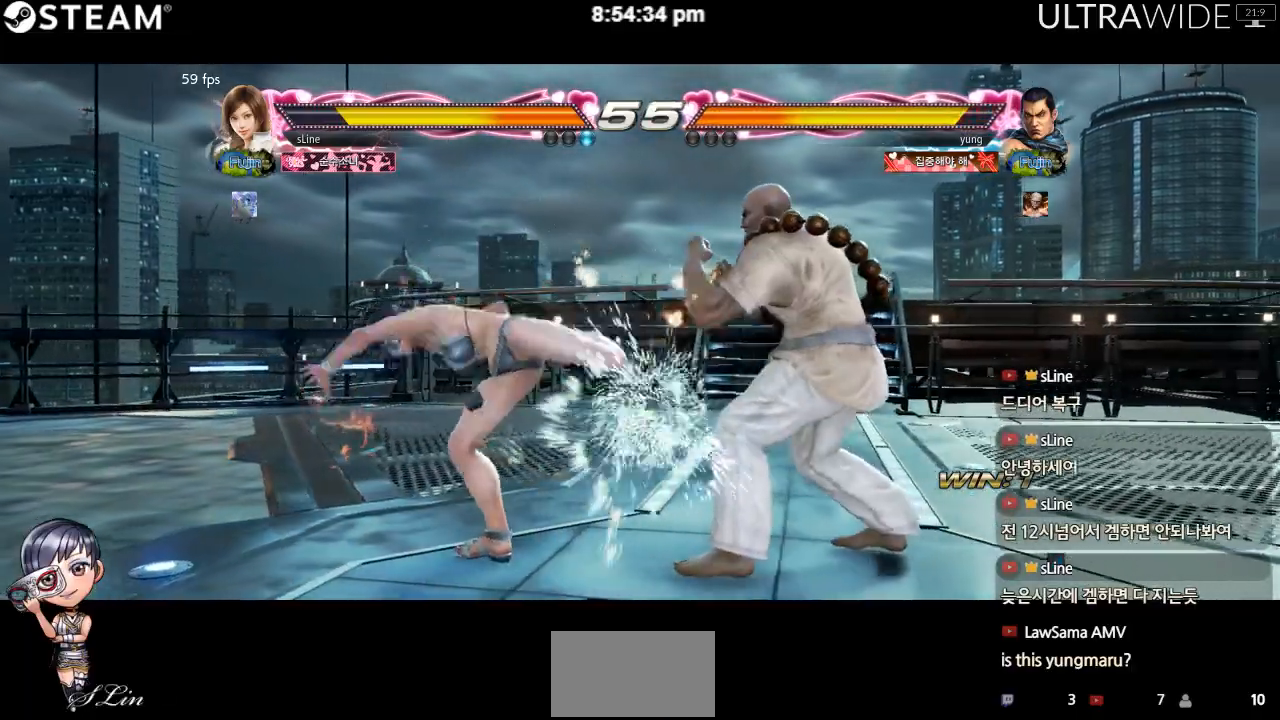
{"dt_ms": 500, "buttons": [], "left_stick": "left", "events": []}
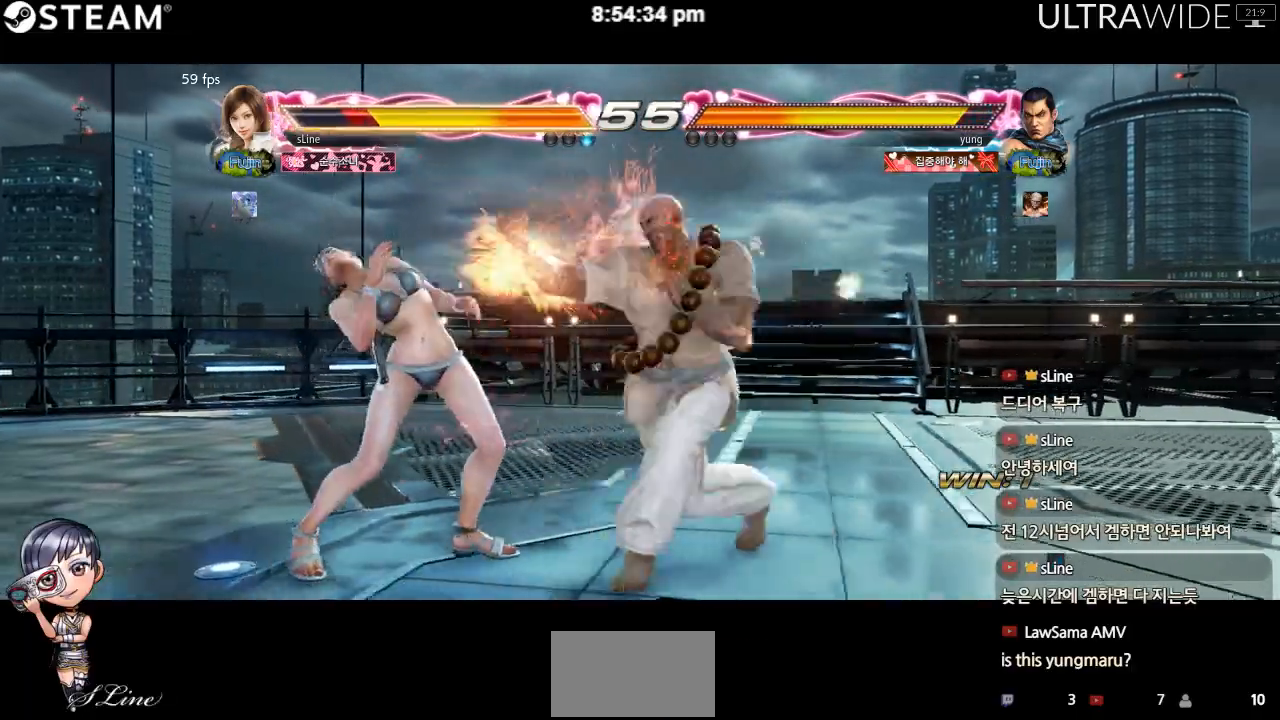
{"dt_ms": 500, "buttons": [], "left_stick": "left", "events": []}
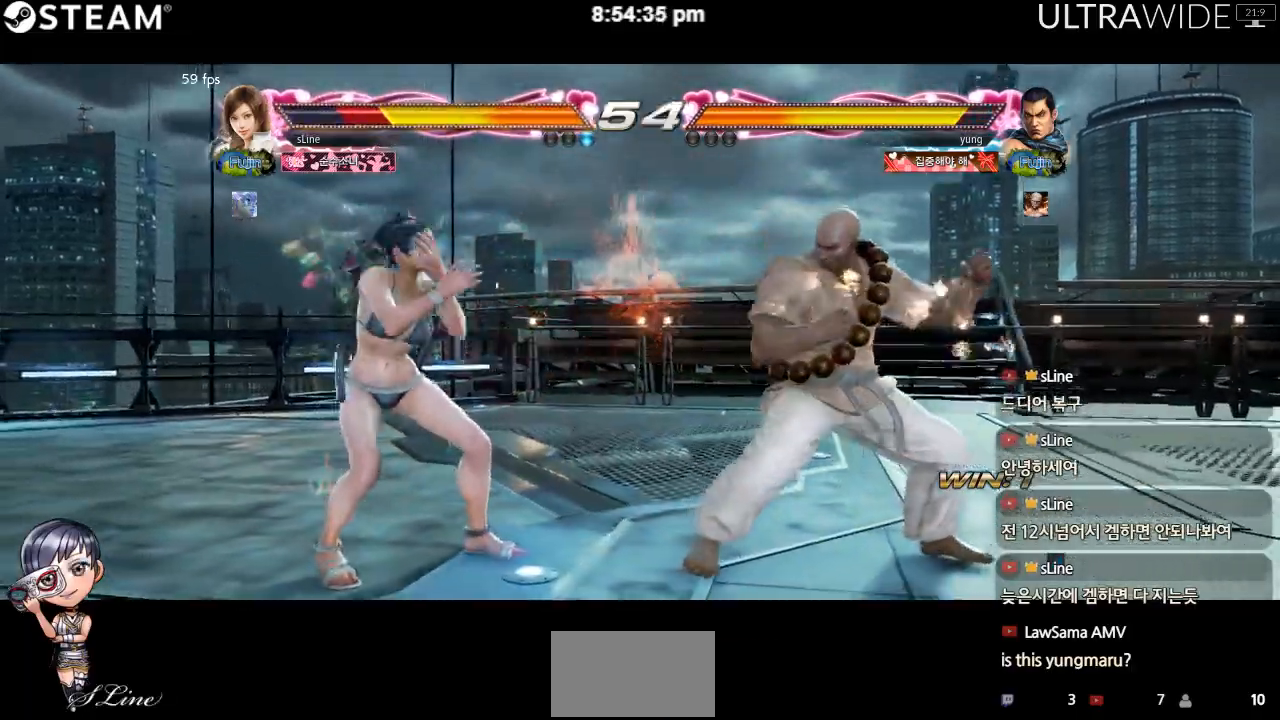
{"dt_ms": 500, "buttons": [], "left_stick": "down-left", "events": [[433, "left_stick", "down-left"]]}
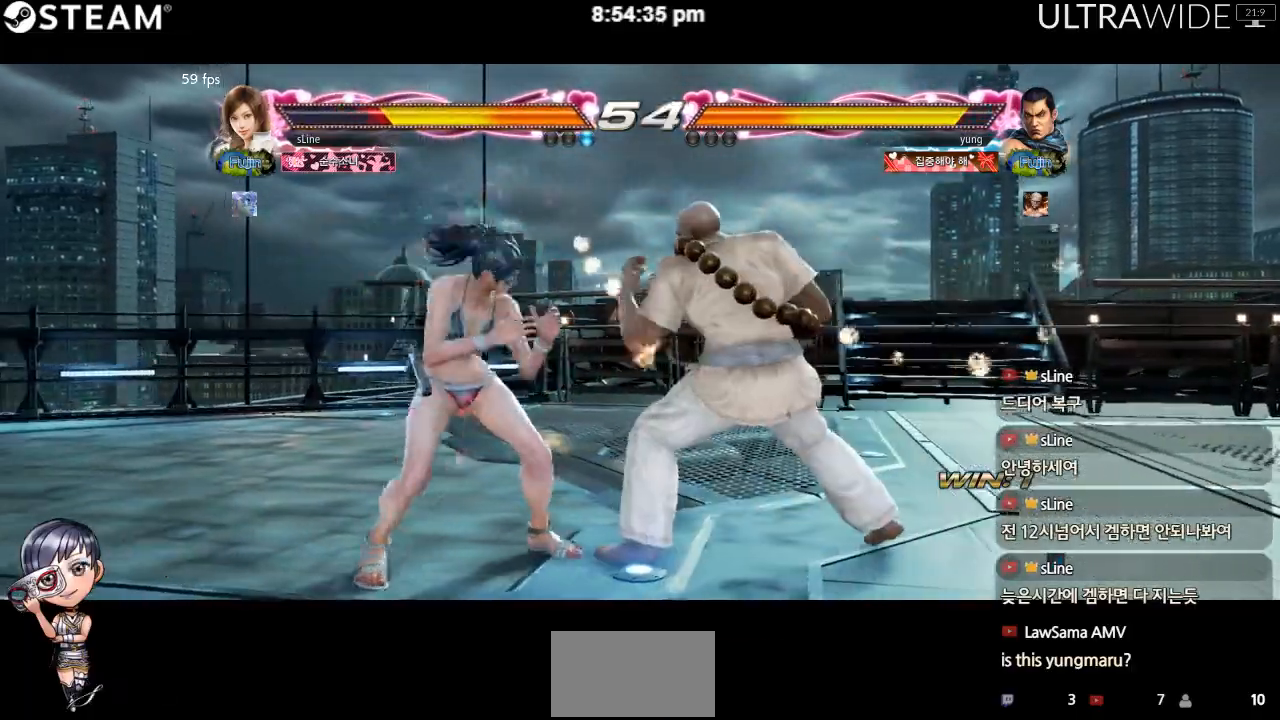
{"dt_ms": 500, "buttons": [], "left_stick": "down-left"}
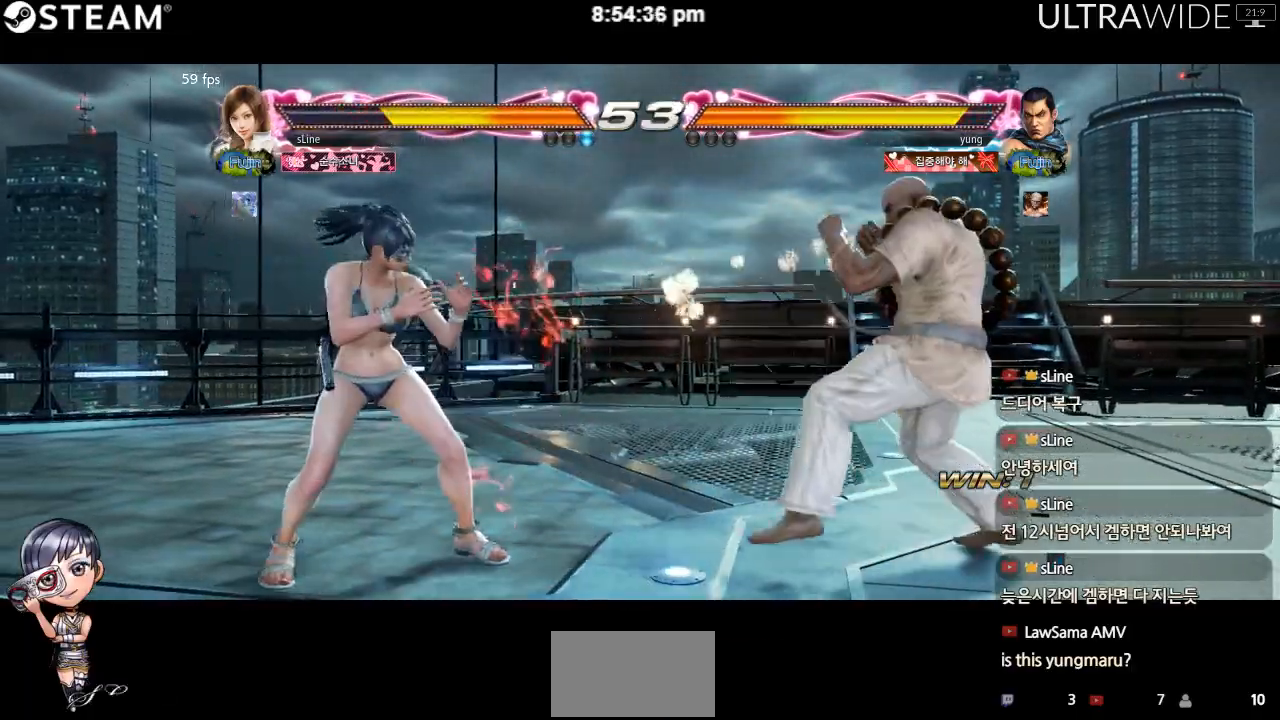
{"dt_ms": 500, "buttons": [], "left_stick": "center", "events": [[100, "left_stick", "center"]]}
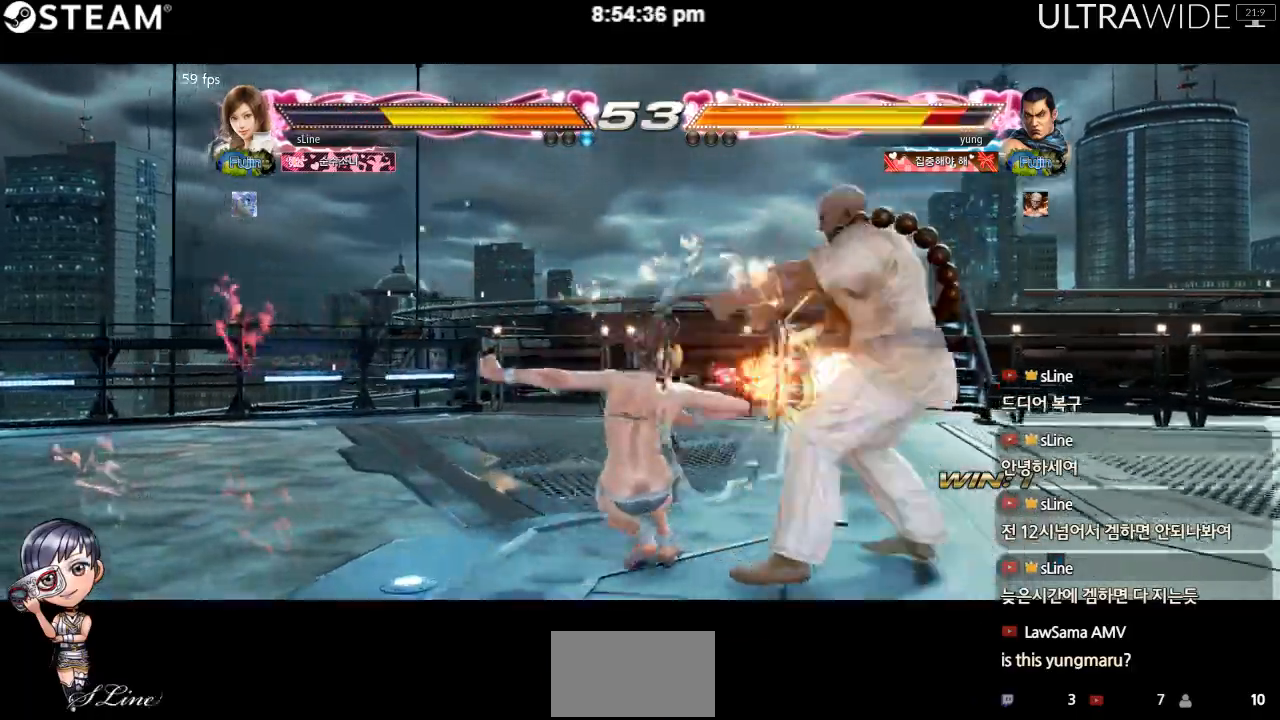
{"dt_ms": 1000, "buttons": [], "left_stick": "left"}
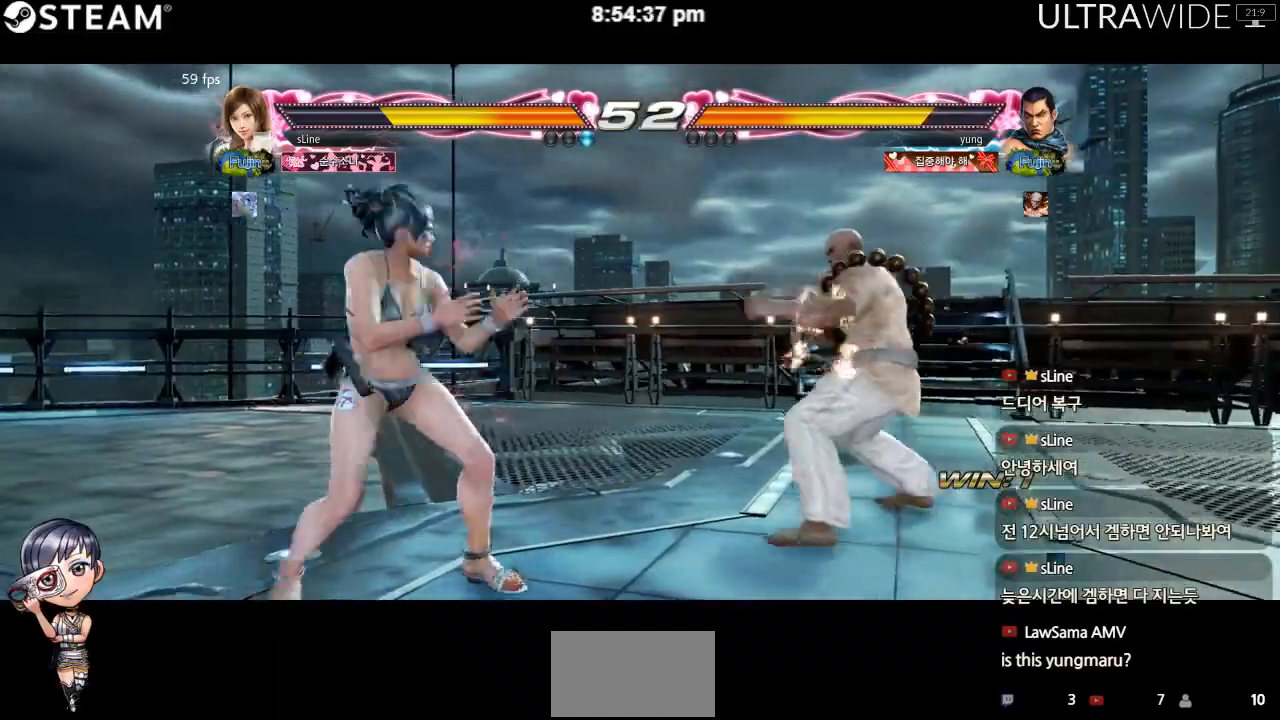
{"dt_ms": 500, "buttons": [], "left_stick": "left", "events": [[133, "left_stick", "right"], [183, "left_stick", "center"], [233, "left_stick", "right"], [500, "left_stick", "left"]]}
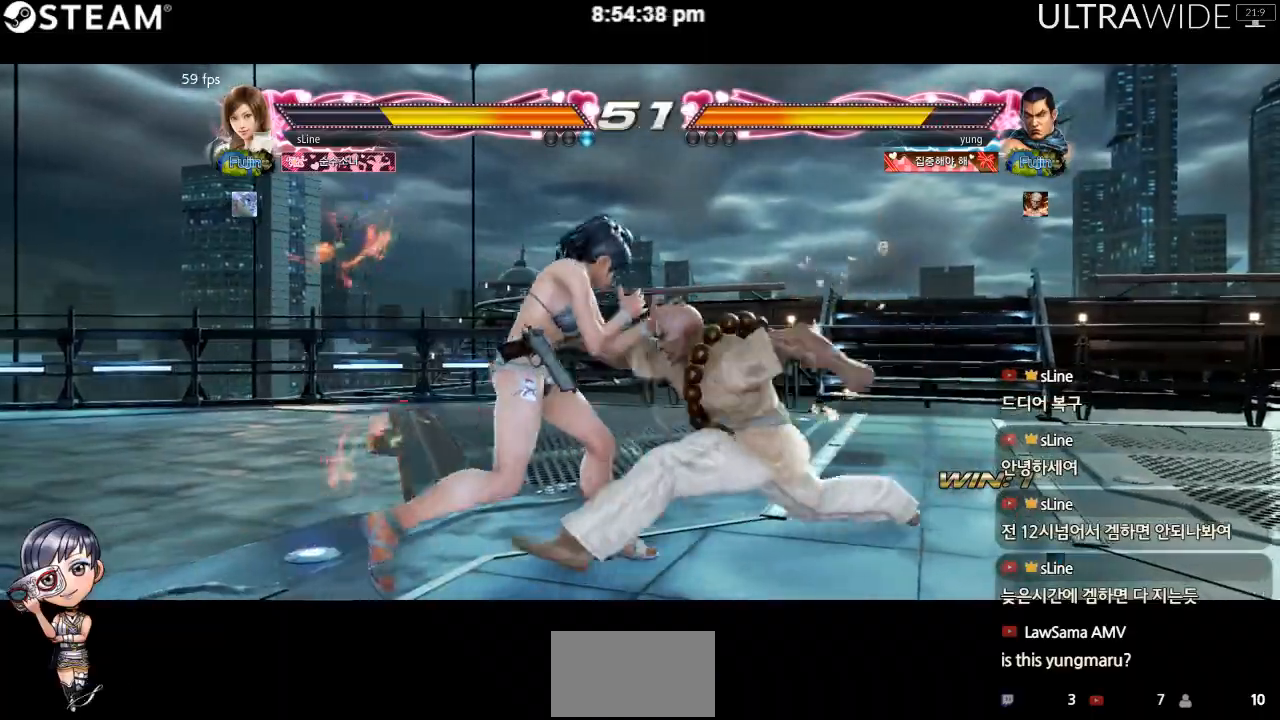
{"dt_ms": 500, "buttons": [], "left_stick": "center"}
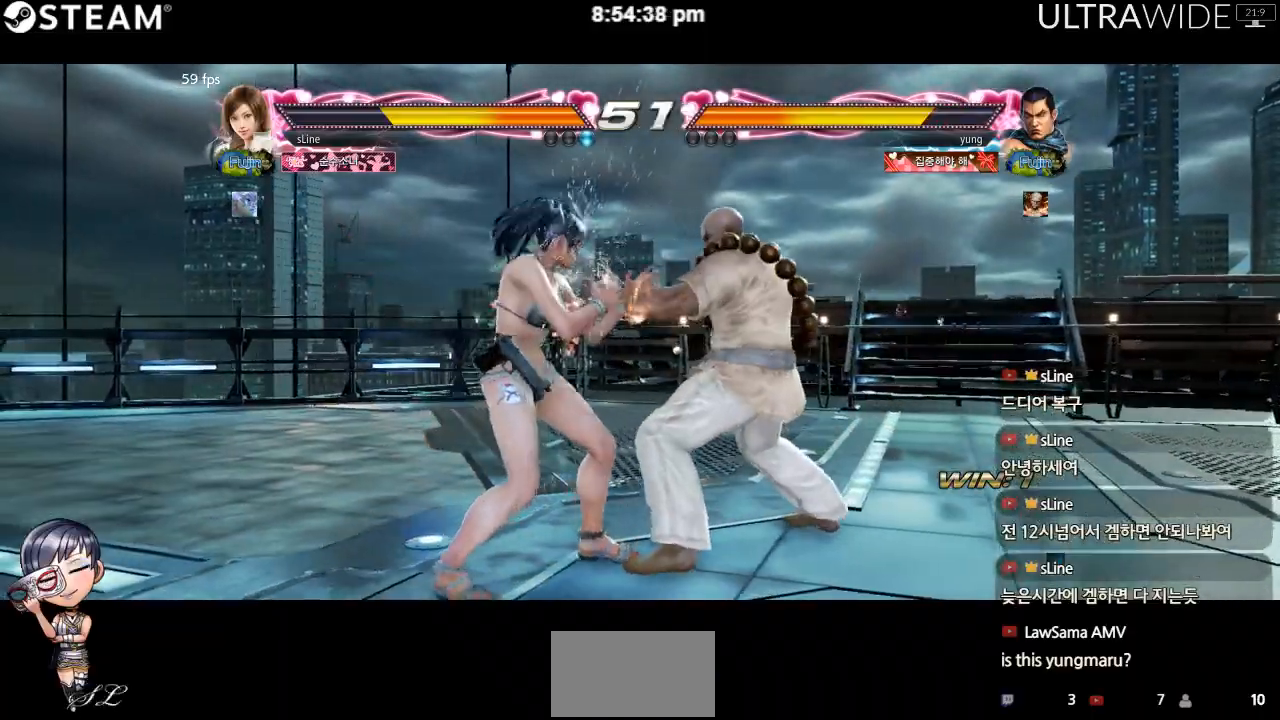
{"dt_ms": 1000, "buttons": [], "left_stick": "left"}
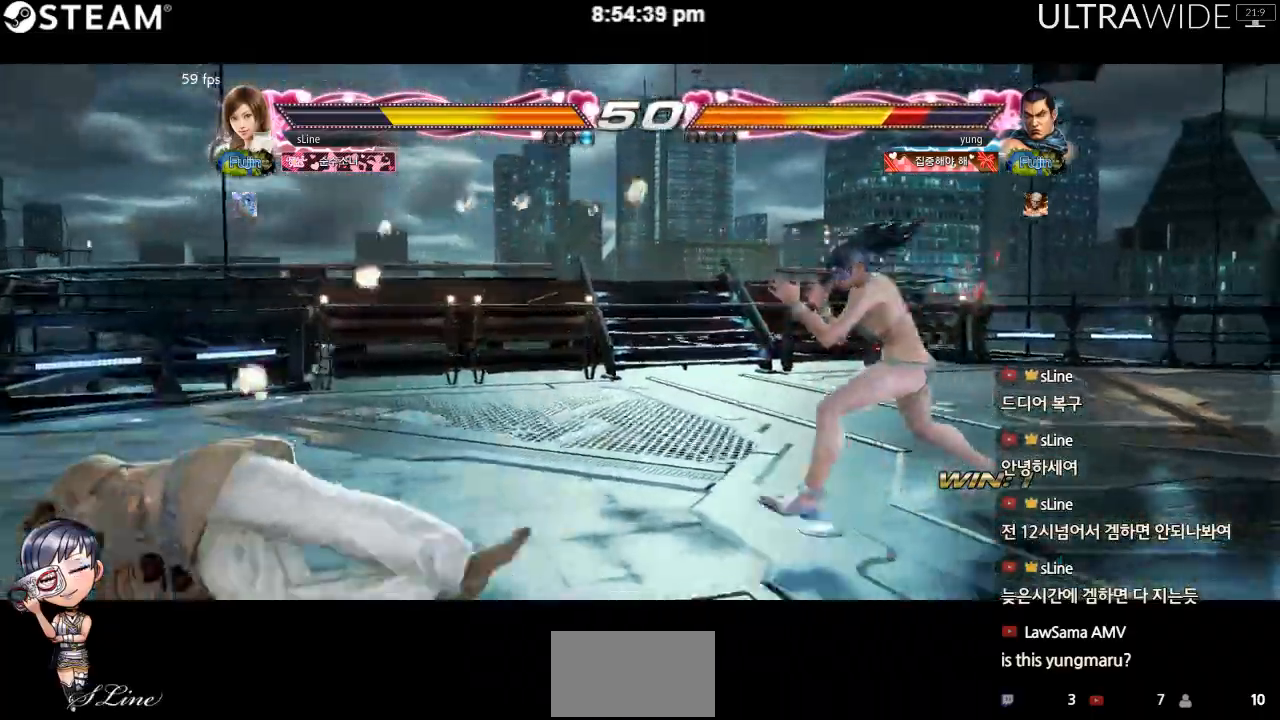
{"dt_ms": 500, "buttons": [], "left_stick": "down-left", "events": [[167, "left_stick", "down-left"]]}
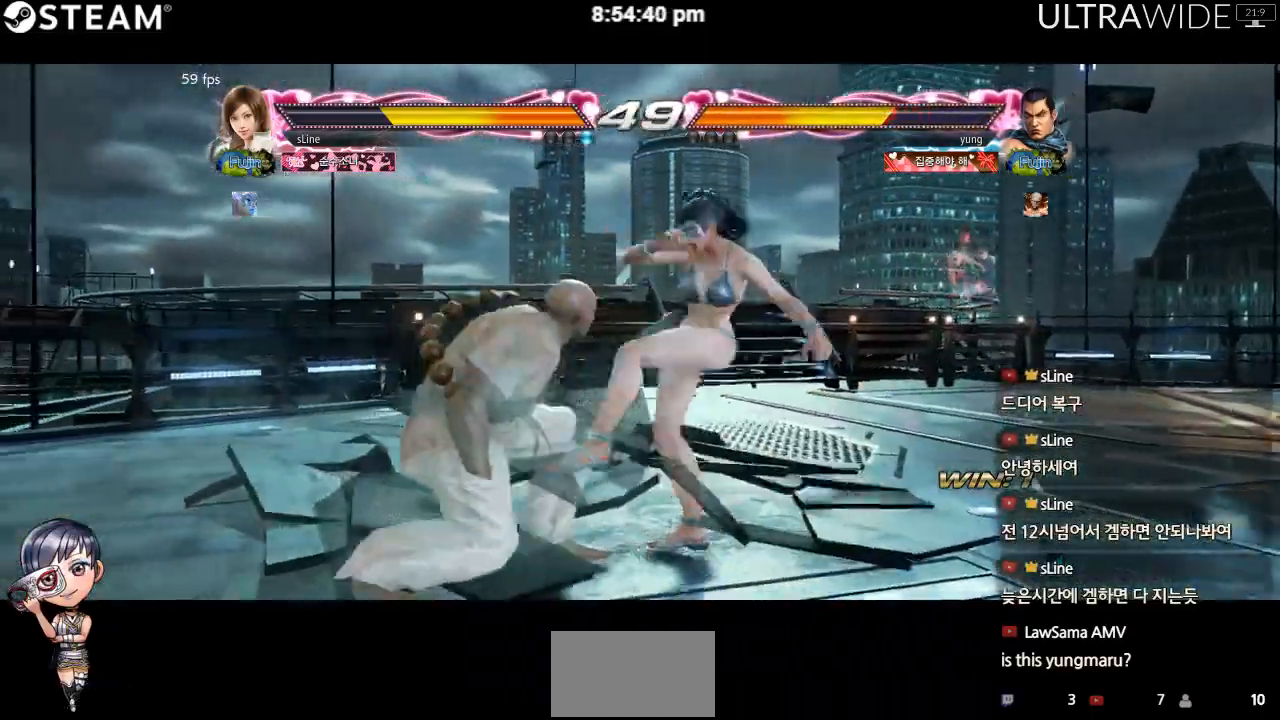
{"dt_ms": 500, "buttons": [], "left_stick": "down-left", "events": [[333, "left_stick", "center"], [383, "left_stick", "right"], [500, "left_stick", "down-left"]]}
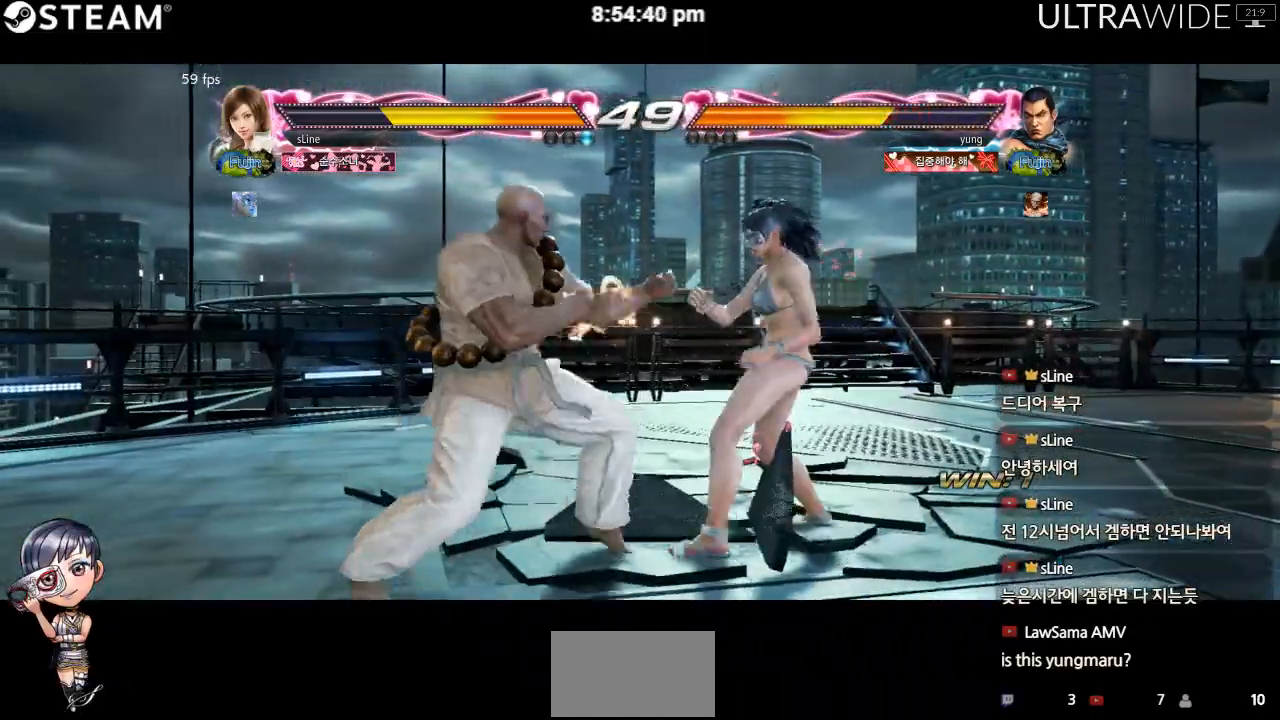
{"dt_ms": 500, "buttons": [], "left_stick": "right"}
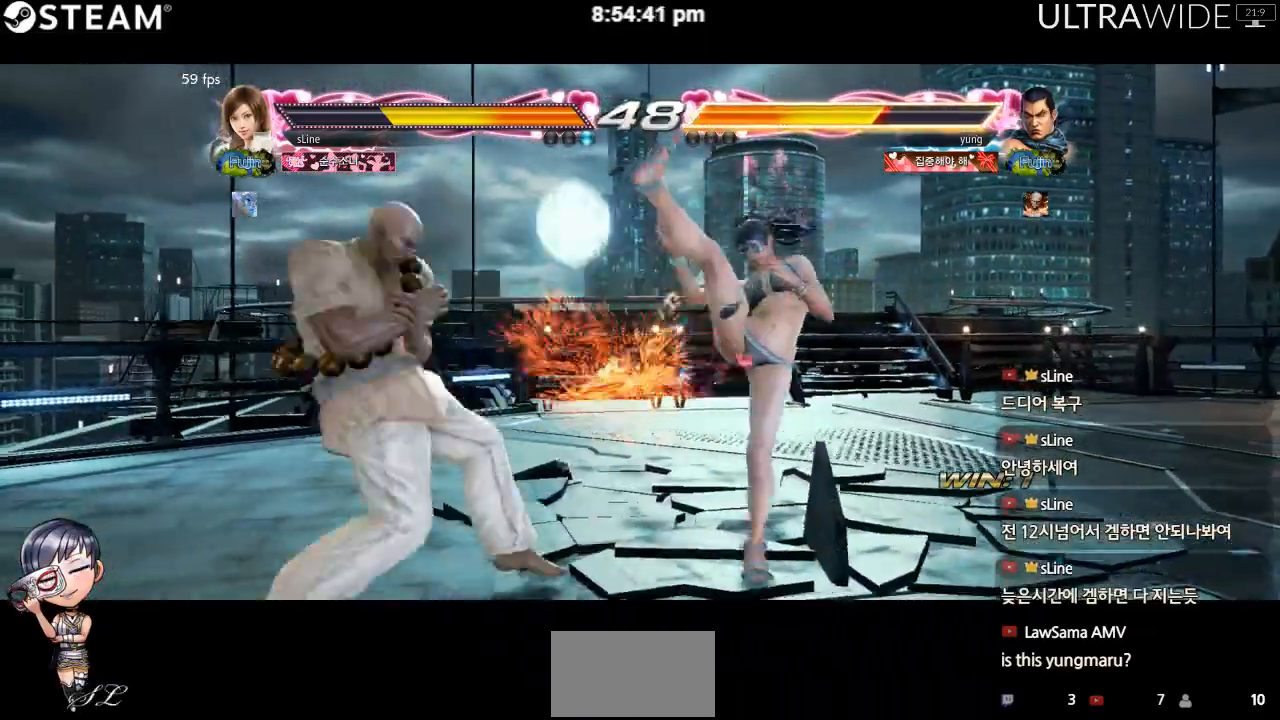
{"dt_ms": 500, "buttons": [], "left_stick": "right", "events": [[50, "left_stick", "center"], [267, "left_stick", "right"], [383, "left_stick", "center"], [467, "left_stick", "right"]]}
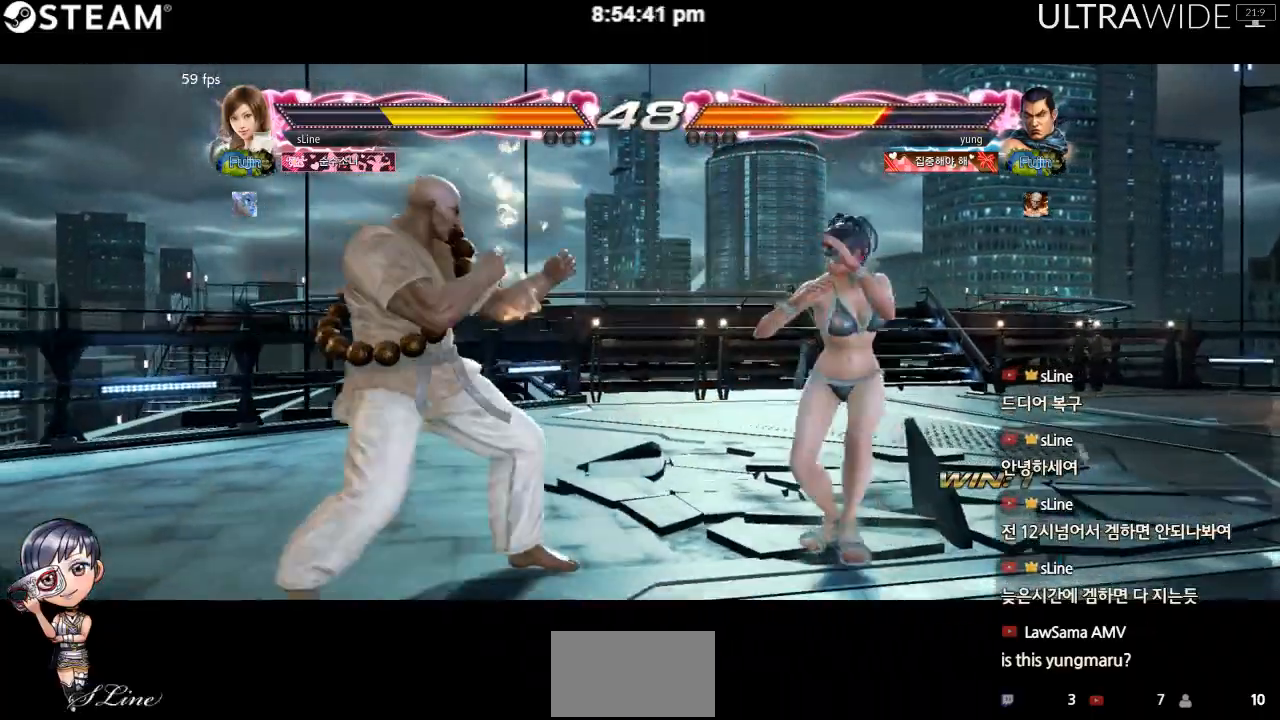
{"dt_ms": 500, "buttons": [], "left_stick": "right", "events": [[33, "left_stick", "center"], [100, "left_stick", "right"], [267, "left_stick", "down-right"], [450, "left_stick", "right"]]}
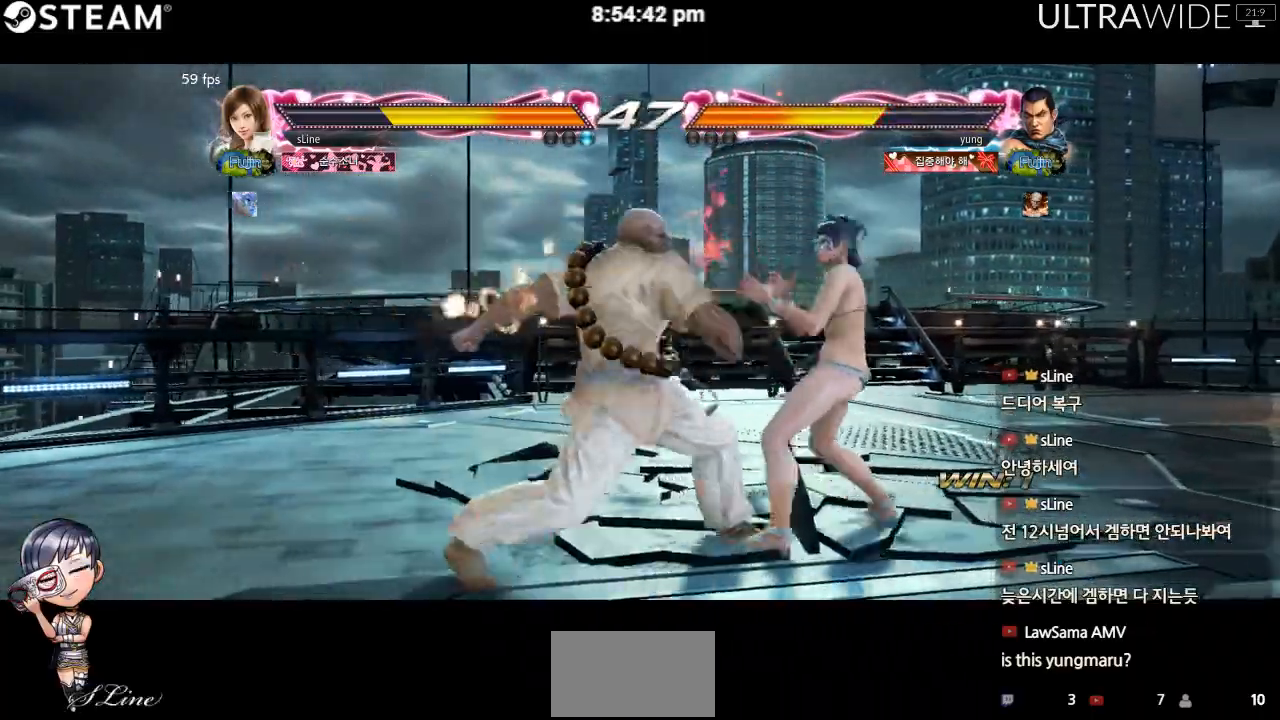
{"dt_ms": 500, "buttons": [], "left_stick": "right", "events": [[367, "left_stick", "center"], [417, "left_stick", "right"]]}
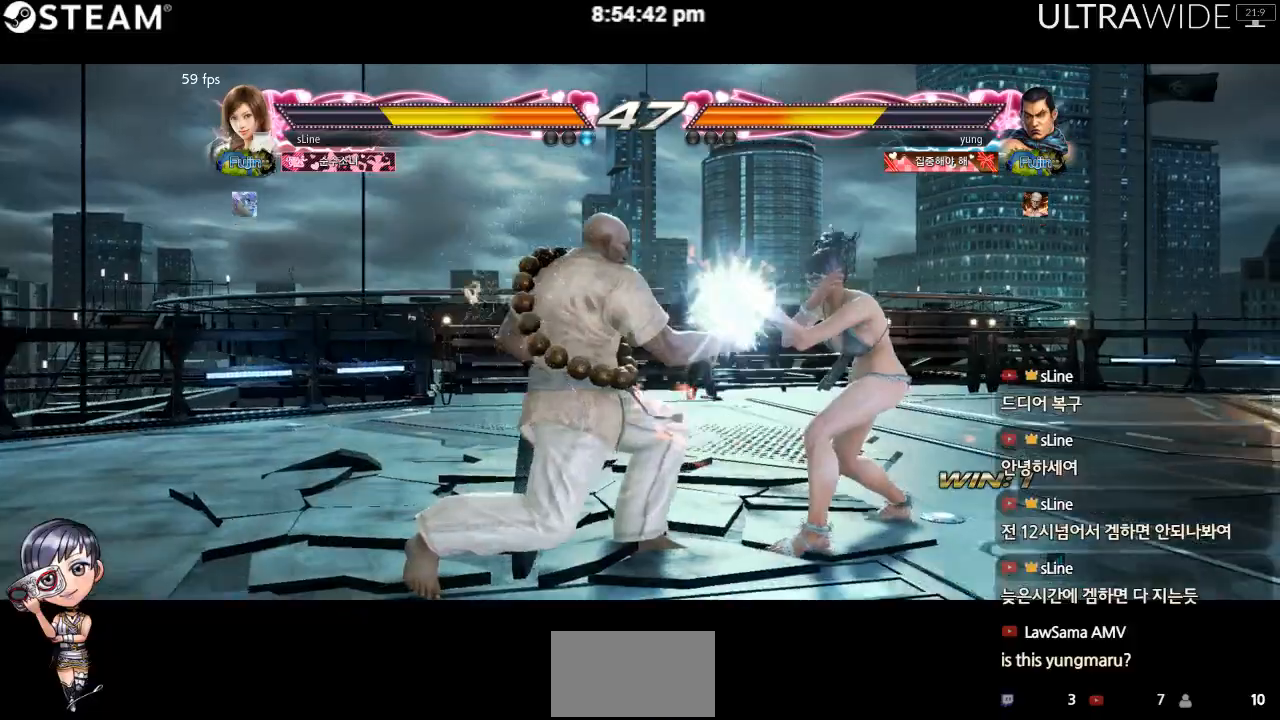
{"dt_ms": 500, "buttons": [], "left_stick": "right", "events": [[100, "left_stick", "center"], [183, "left_stick", "right"]]}
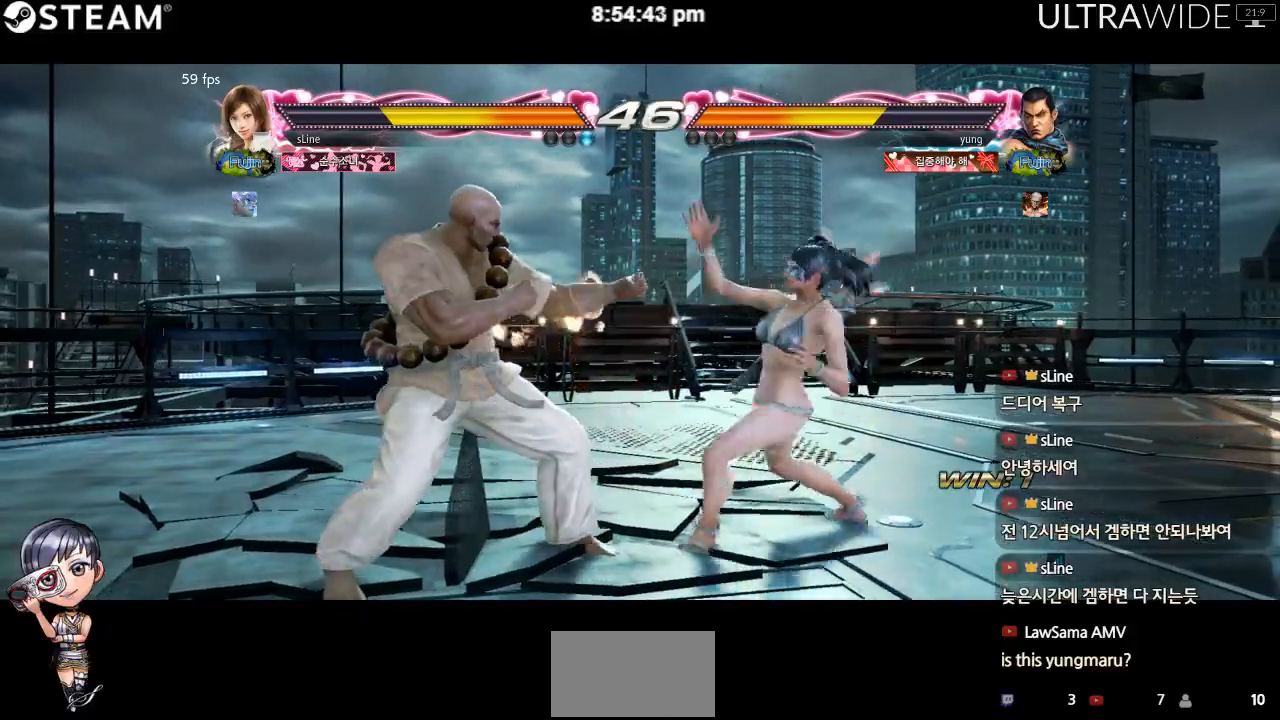
{"dt_ms": 500, "buttons": [], "left_stick": "right", "events": []}